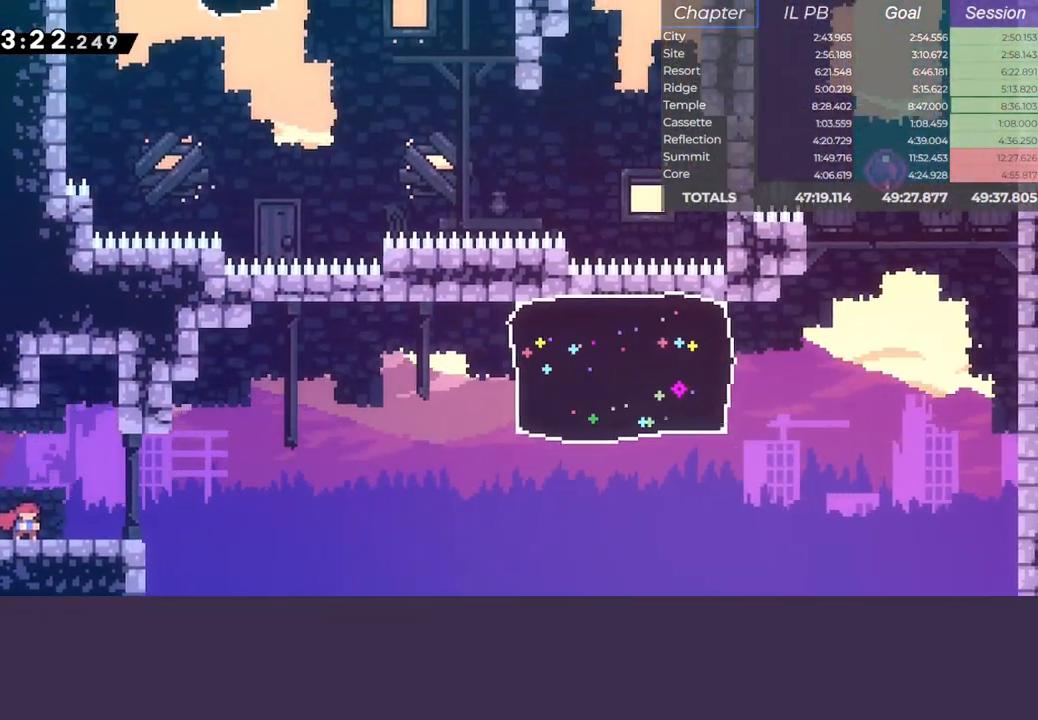
Gameplay with keyboard; each line is a JSON object with the keys held at the frame after it. "events" lists presses ("down") and releases ("up") of "climb", "dash", "down", "jump", "left", "pause", "right" and "up" between this image and that frame as [ms after this image, input, new state], when the widget could be followed in between. No other keys are recorded. Mouse input is not recorded. Key names are as the overlay labels them; some are game actions (e.g. jump) rather than physical keys.
{"keys": ["jump", "right"], "events": [[283, "jump", "down"]]}
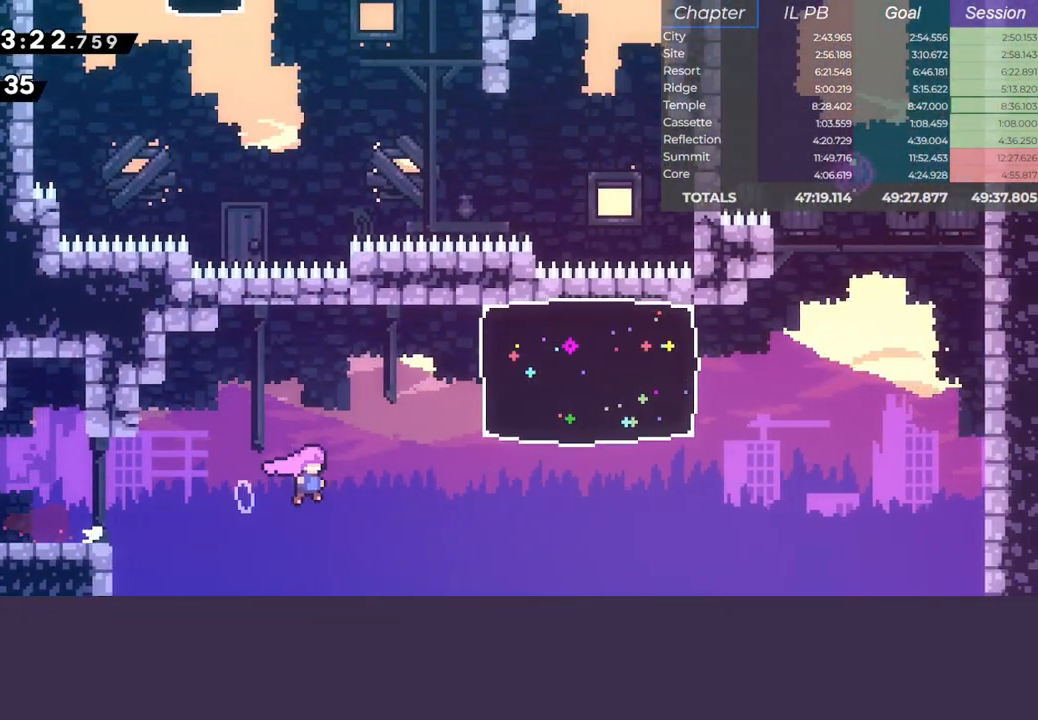
{"keys": ["right"], "events": [[233, "up", "down"], [267, "dash", "down"], [317, "jump", "up"], [400, "dash", "up"], [450, "up", "up"]]}
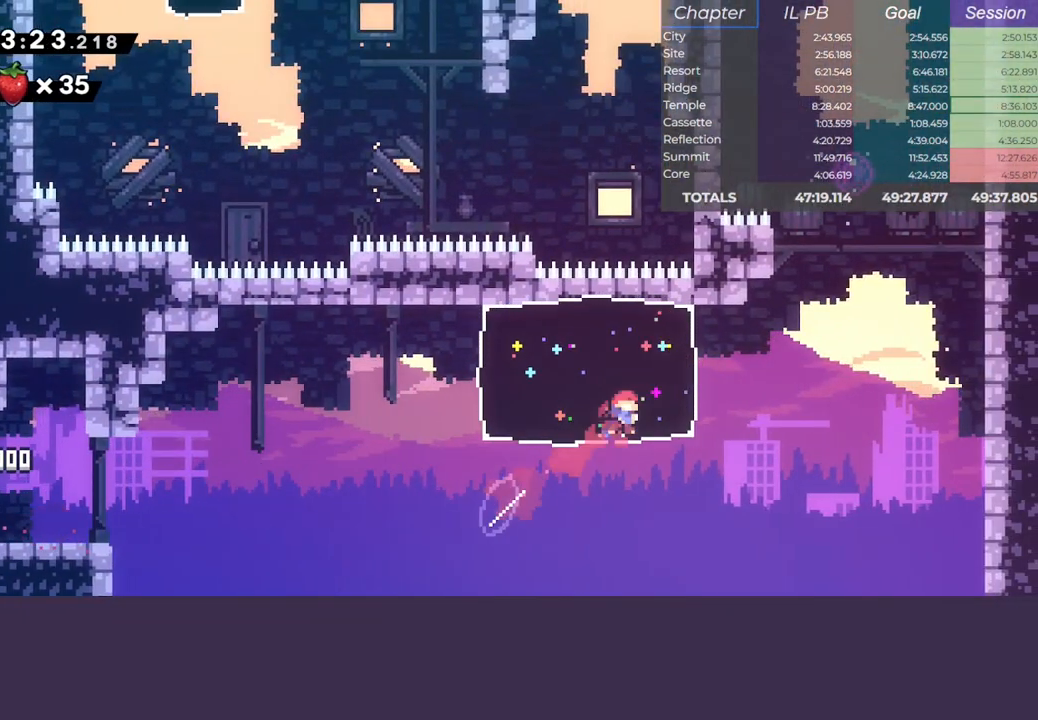
{"keys": ["dash", "jump", "up"], "events": [[67, "jump", "down"], [167, "climb", "down"], [350, "dash", "down"], [350, "up", "down"], [367, "right", "up"], [400, "climb", "up"]]}
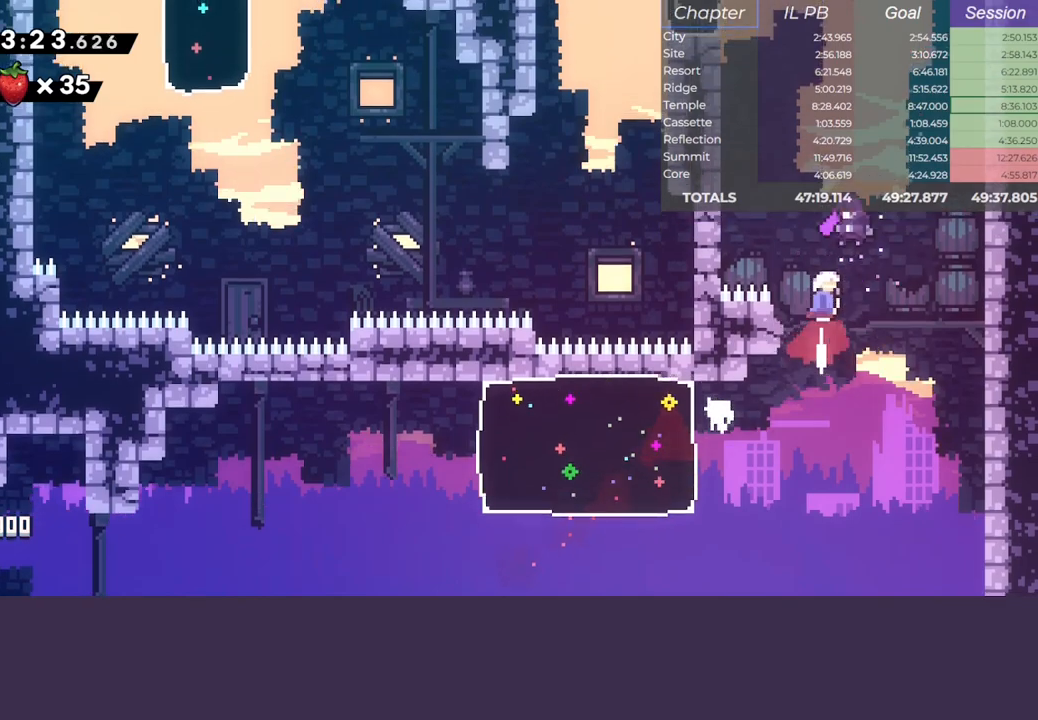
{"keys": ["left", "up"], "events": [[17, "jump", "up"], [67, "left", "down"], [183, "dash", "up"]]}
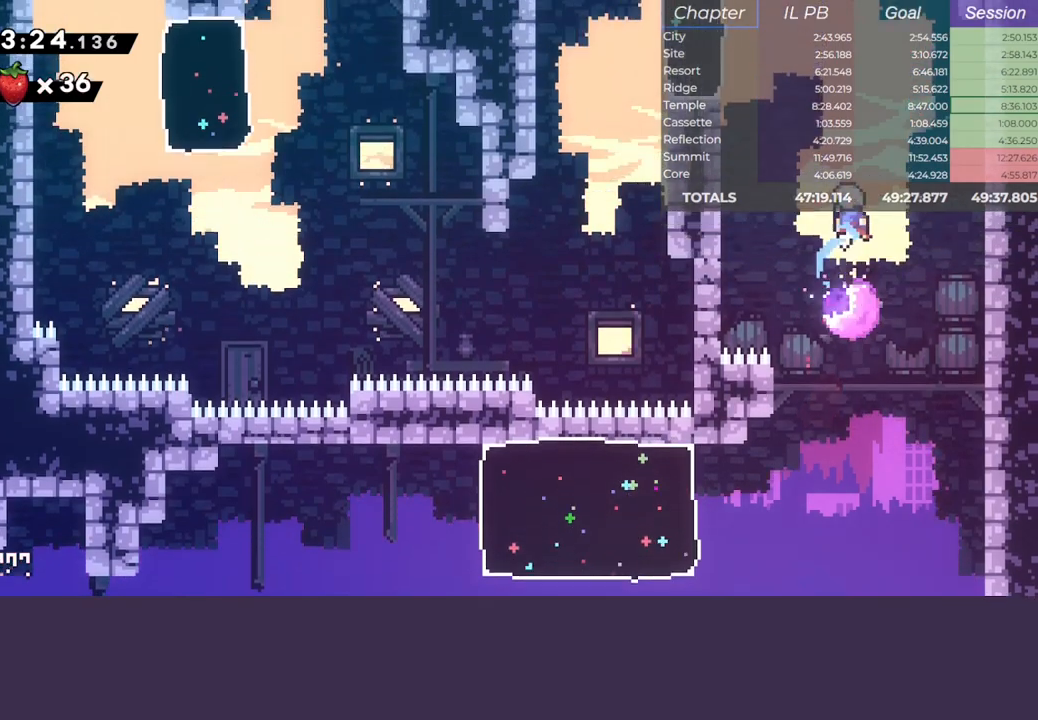
{"keys": ["left"], "events": [[83, "dash", "down"], [300, "dash", "up"], [350, "up", "up"]]}
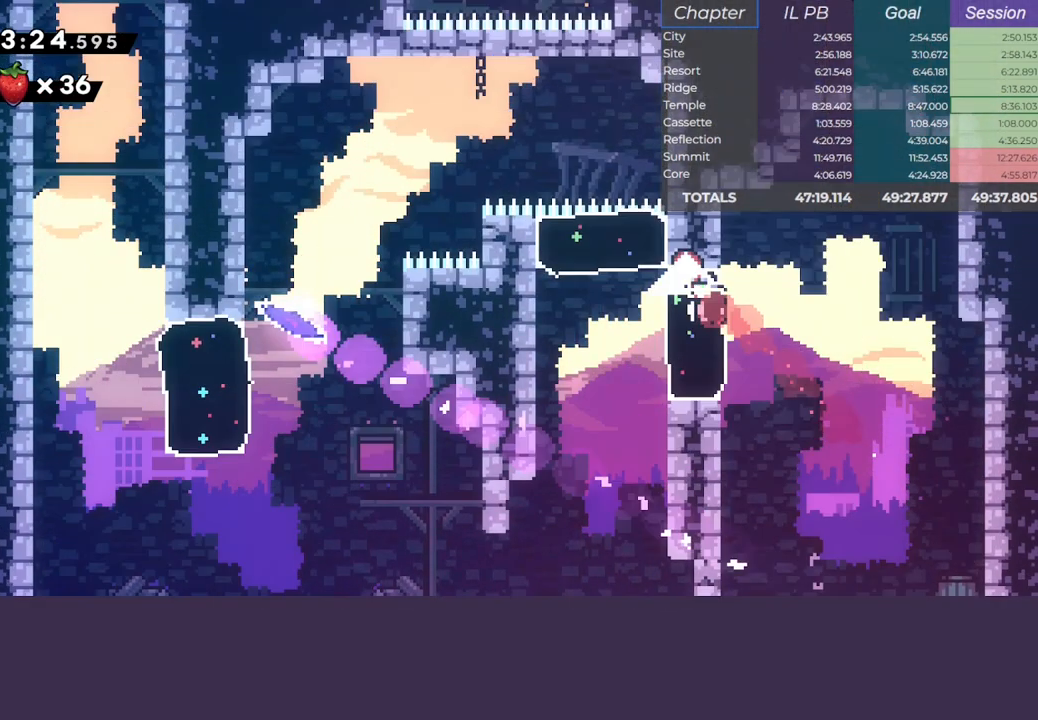
{"keys": ["down"], "events": [[167, "dash", "down"], [217, "jump", "down"], [283, "dash", "up"], [300, "jump", "up"], [317, "down", "down"], [383, "left", "up"]]}
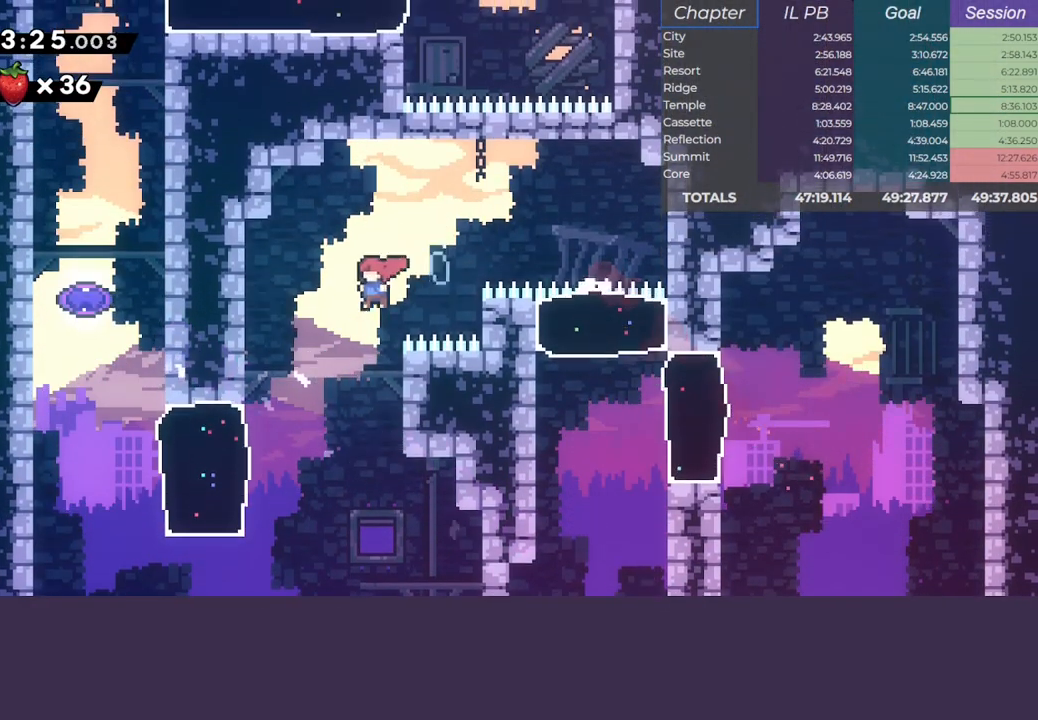
{"keys": ["dash", "up"], "events": [[217, "dash", "down"], [217, "left", "down"], [233, "down", "up"], [350, "dash", "up"], [383, "left", "up"], [450, "up", "down"], [467, "dash", "down"]]}
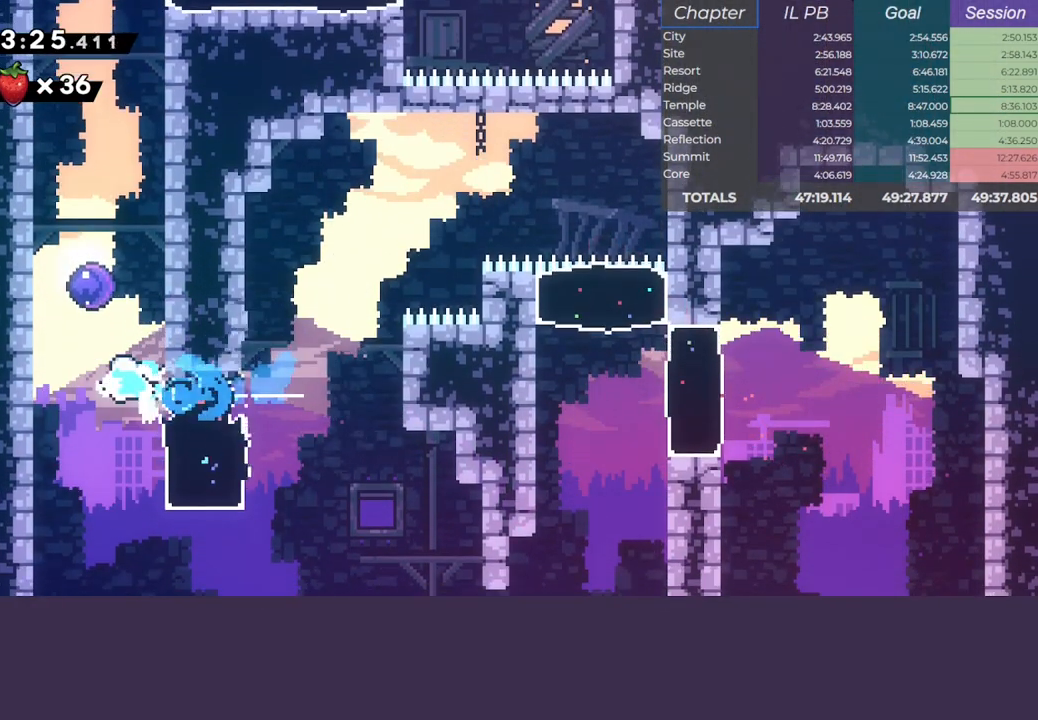
{"keys": ["up"], "events": [[217, "dash", "up"]]}
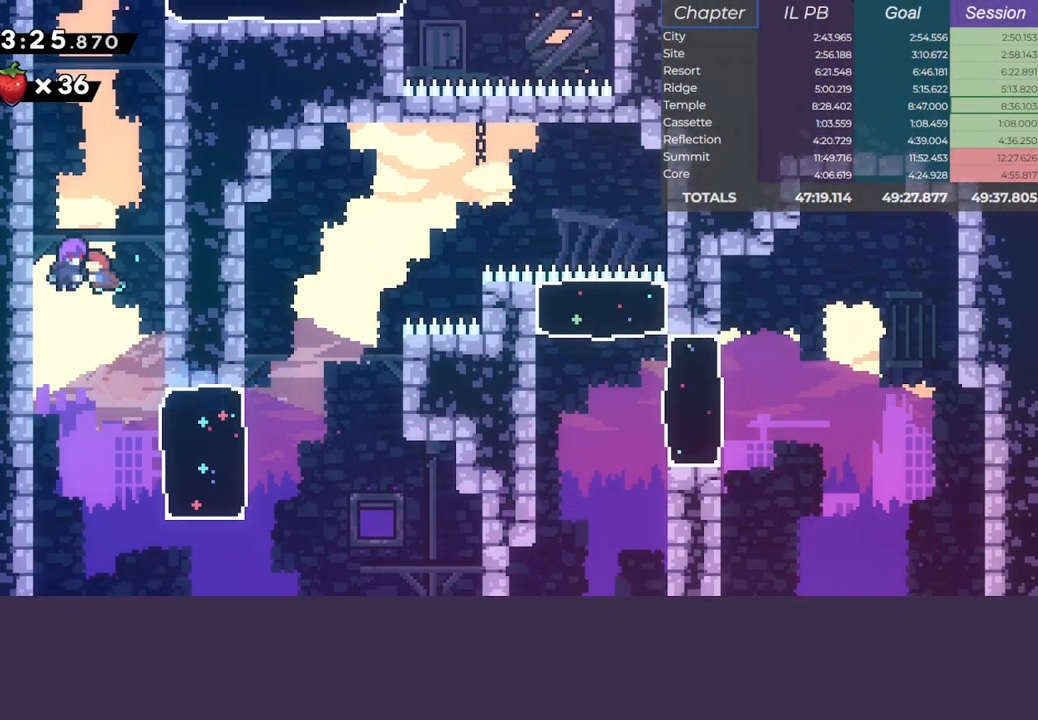
{"keys": ["up"], "events": [[317, "dash", "down"], [483, "dash", "up"]]}
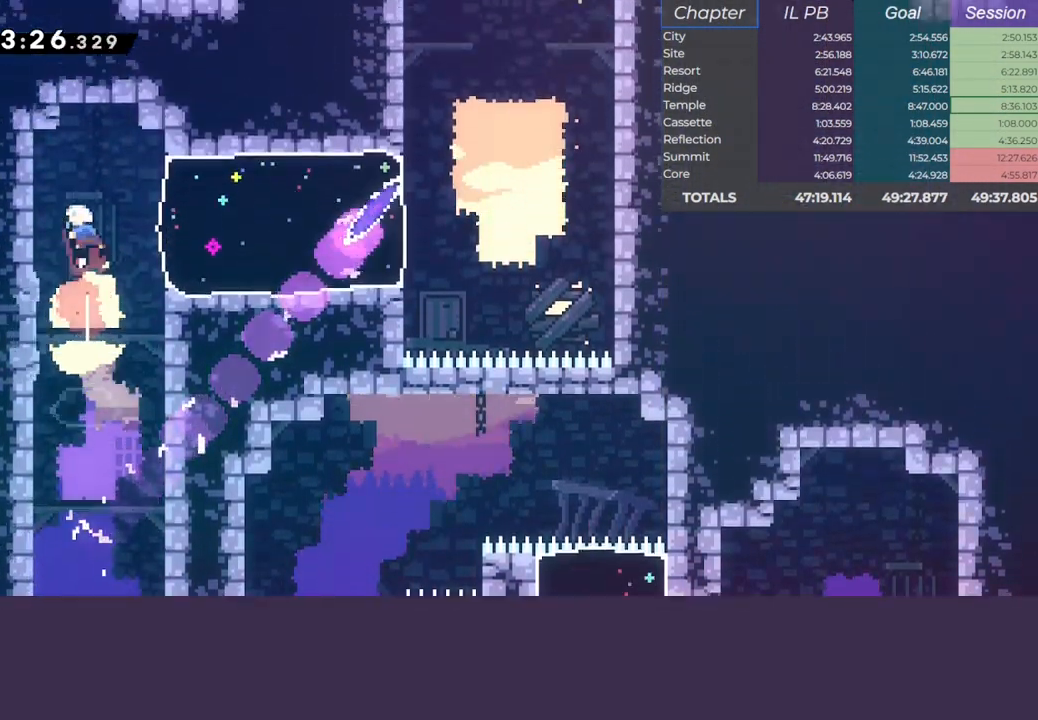
{"keys": ["jump", "right"], "events": [[33, "up", "up"], [67, "right", "down"], [83, "dash", "down"], [217, "dash", "up"], [483, "jump", "down"]]}
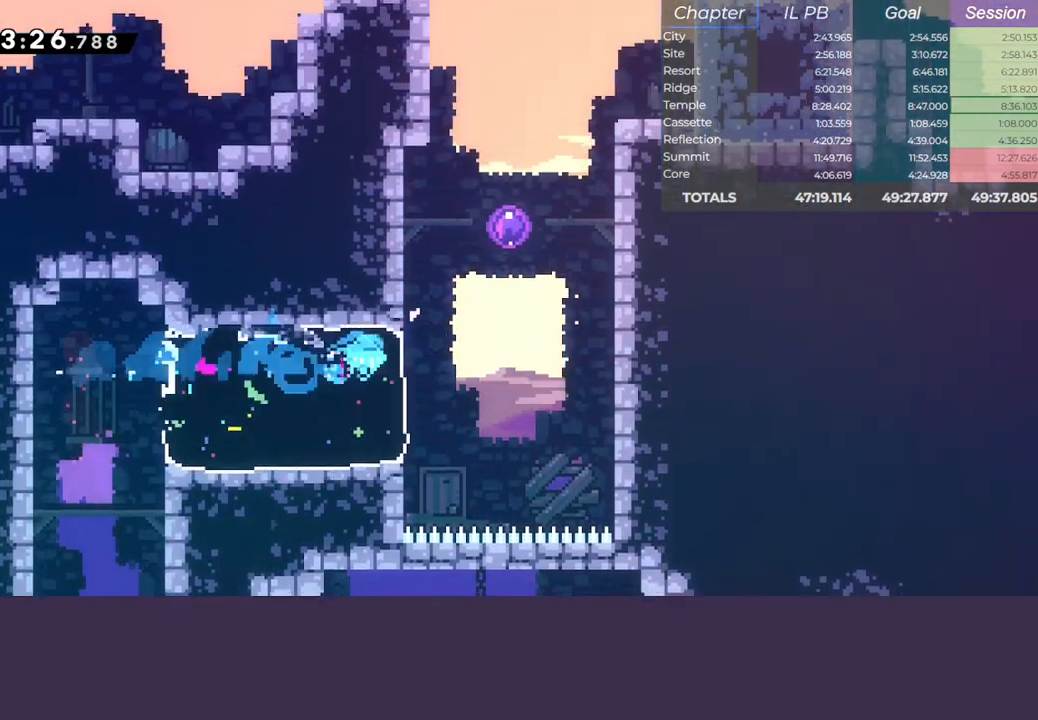
{"keys": ["dash", "up"], "events": [[83, "climb", "down"], [317, "right", "up"], [333, "up", "down"], [400, "dash", "down"], [433, "climb", "up"], [500, "jump", "up"]]}
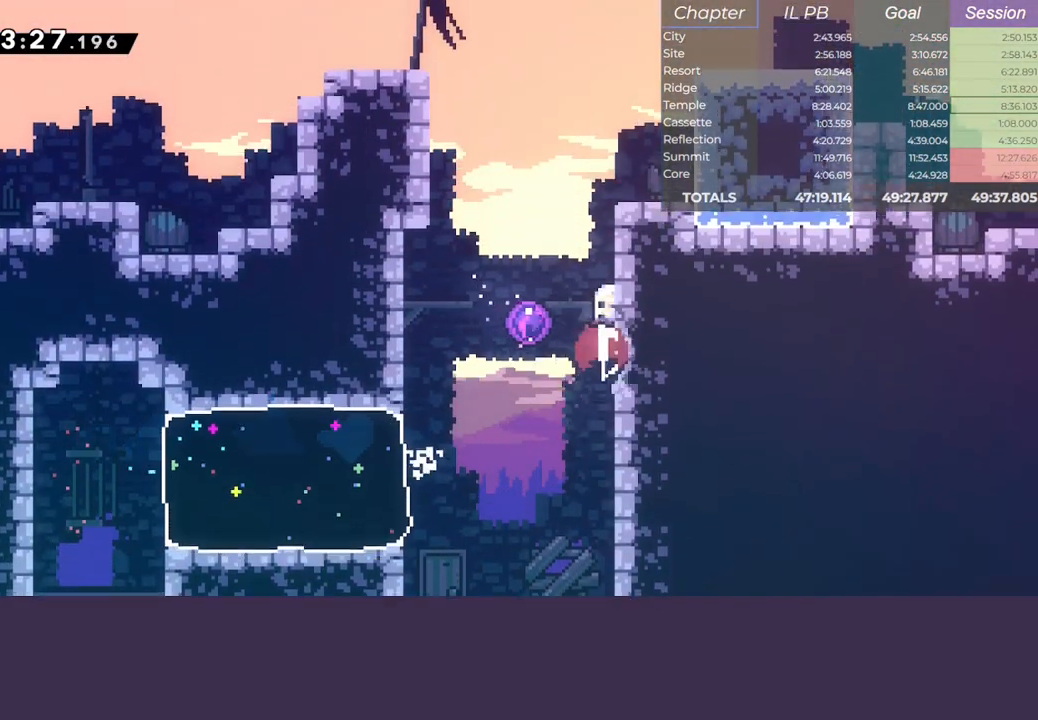
{"keys": ["dash", "right"], "events": [[117, "dash", "up"], [167, "right", "down"], [167, "up", "up"], [217, "dash", "down"], [367, "dash", "up"], [467, "dash", "down"]]}
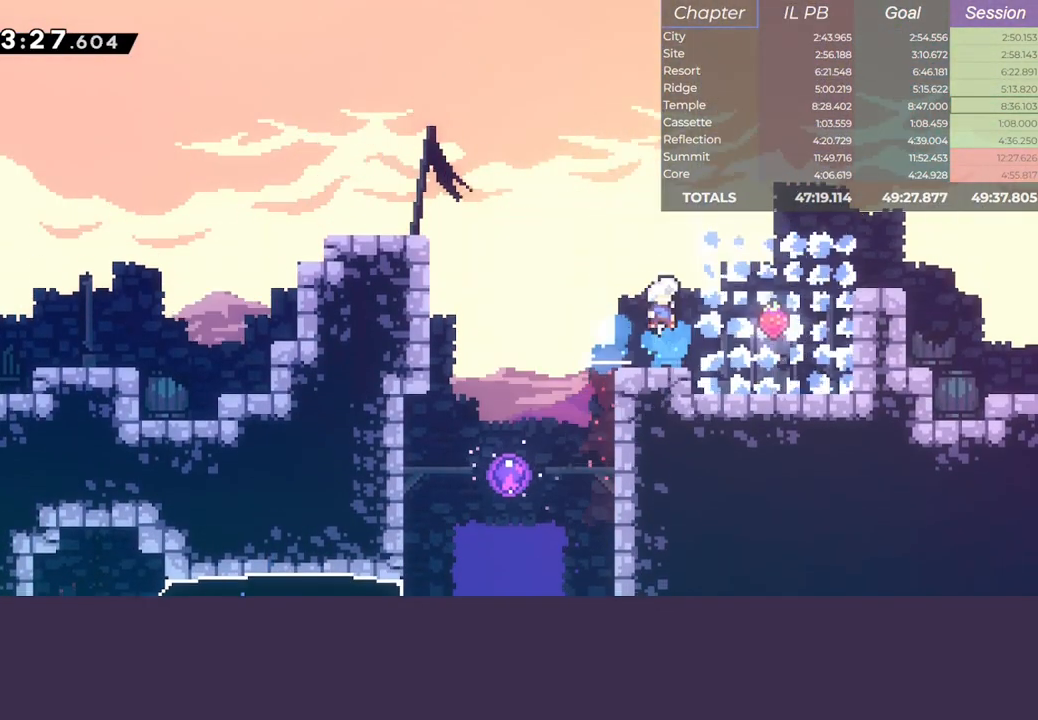
{"keys": ["dash", "left"], "events": [[167, "dash", "up"], [217, "left", "down"], [217, "right", "up"], [233, "dash", "down"]]}
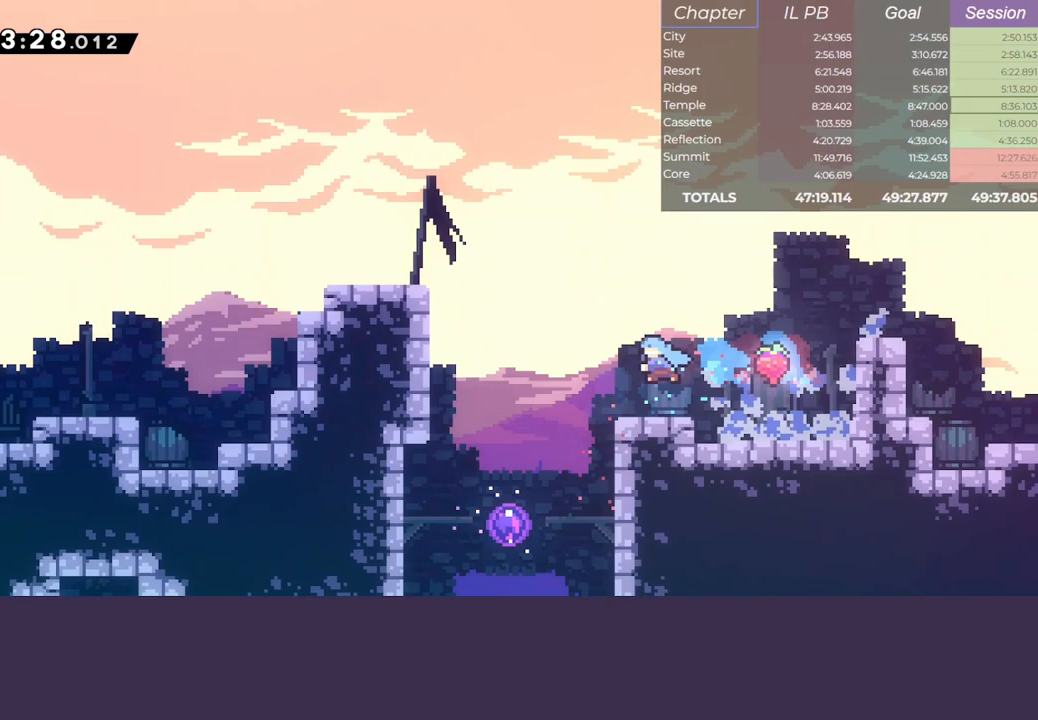
{"keys": ["down", "left"], "events": [[50, "down", "down"], [167, "dash", "up"]]}
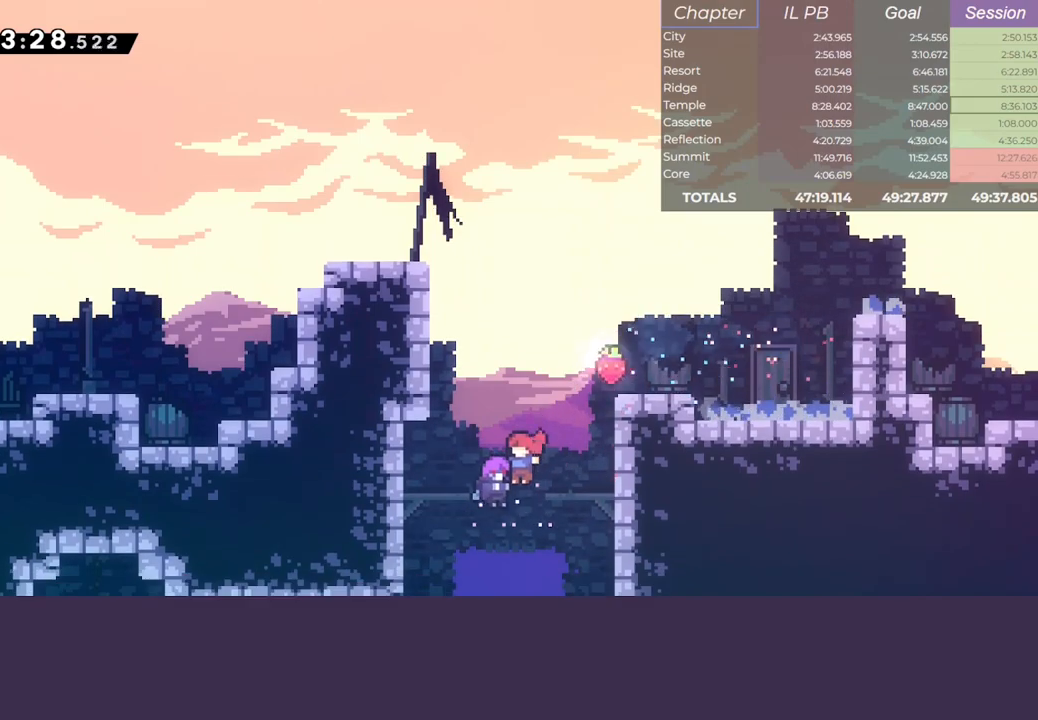
{"keys": [], "events": [[183, "down", "up"], [217, "left", "up"]]}
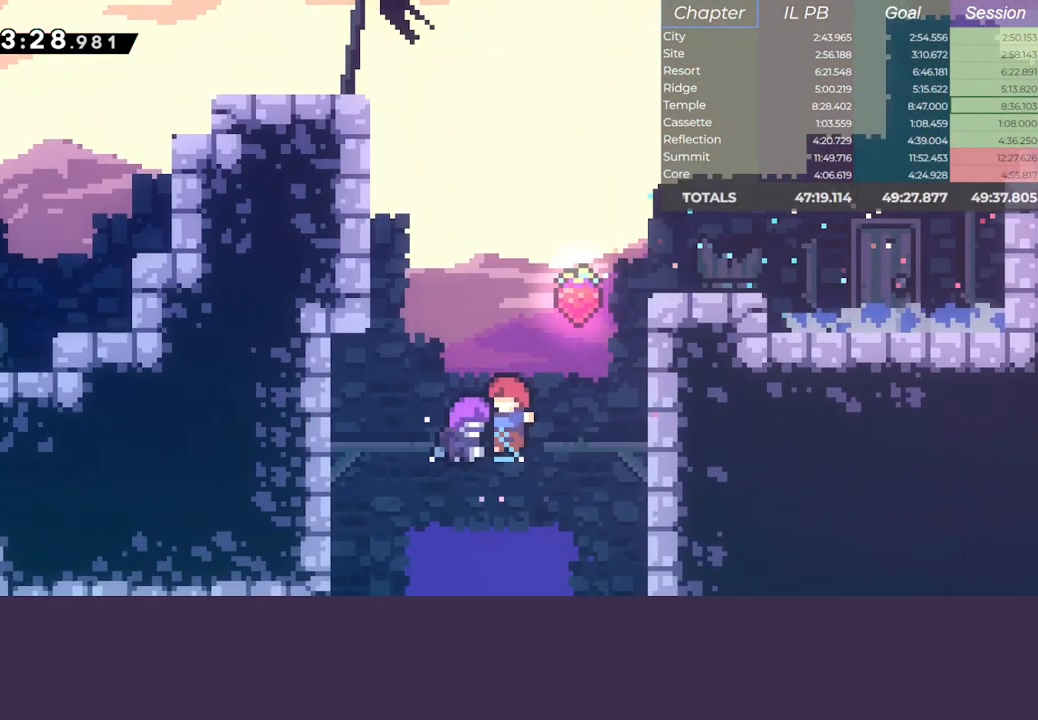
{"keys": [], "events": []}
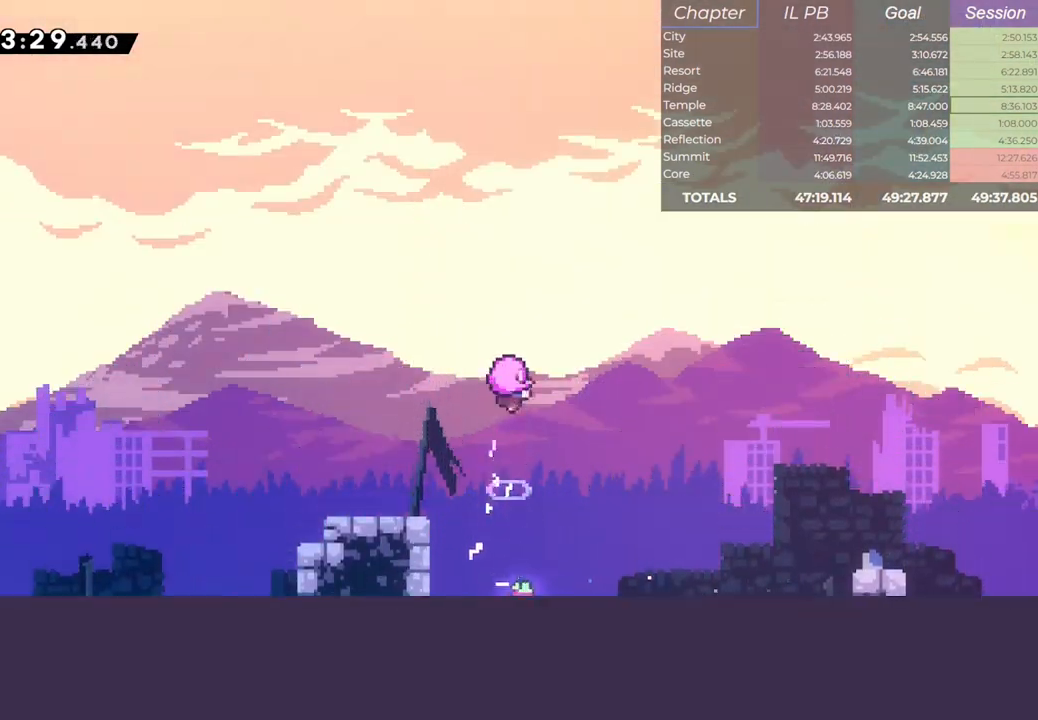
{"keys": [], "events": []}
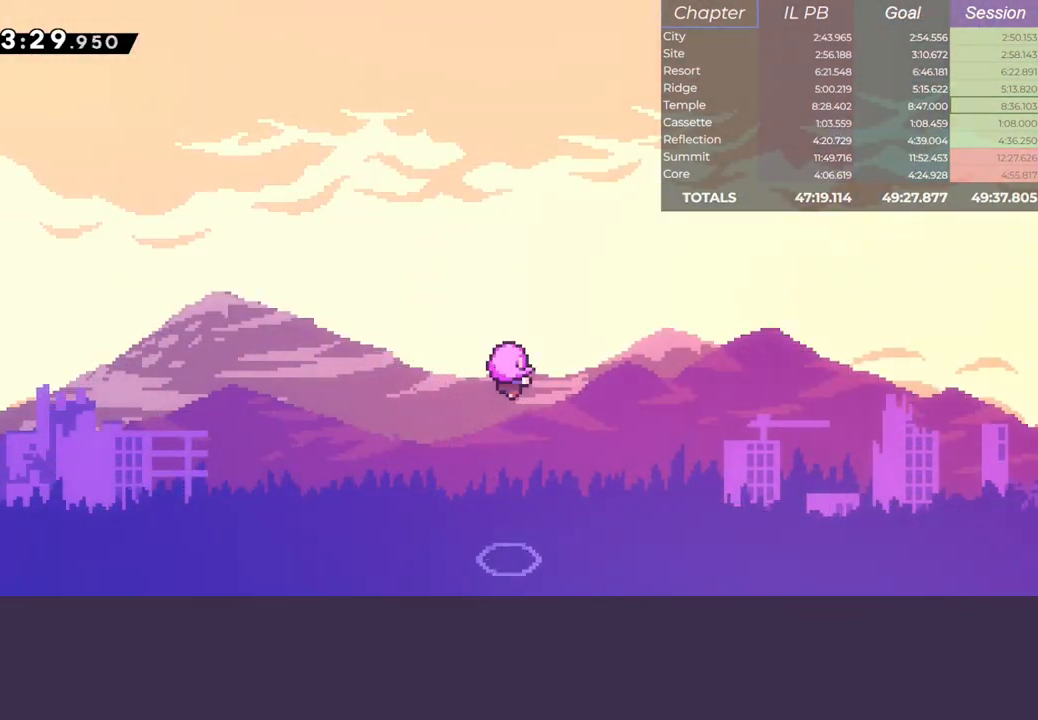
{"keys": [], "events": []}
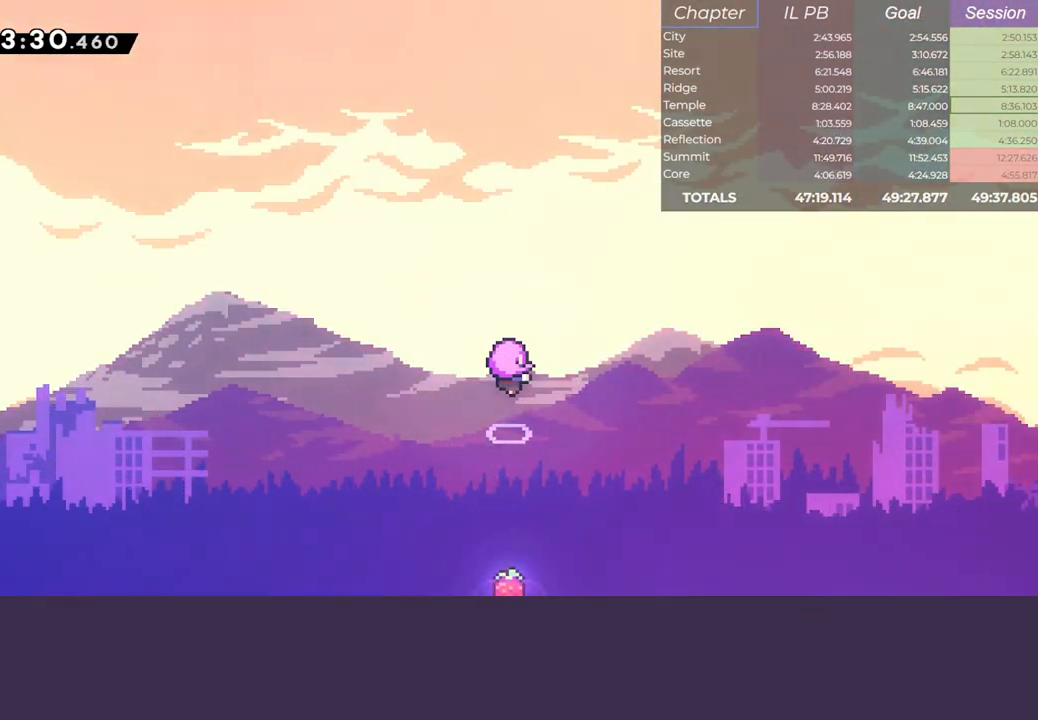
{"keys": [], "events": []}
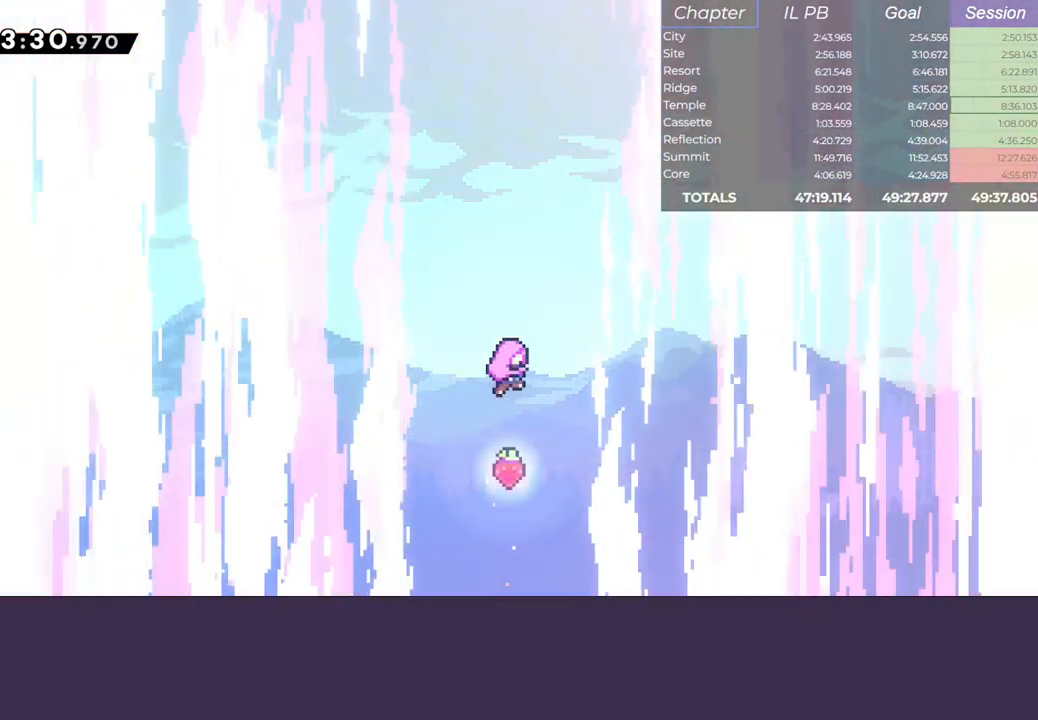
{"keys": [], "events": []}
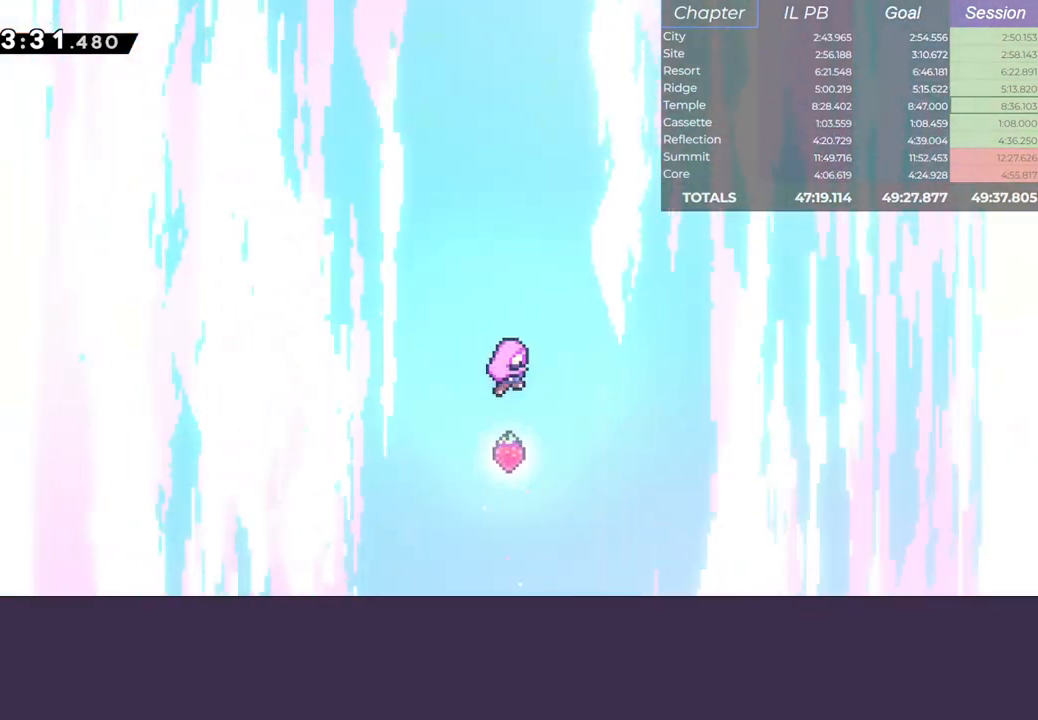
{"keys": ["dash", "jump"], "events": [[317, "pause", "down"], [333, "dash", "down"], [333, "jump", "down"], [483, "pause", "up"]]}
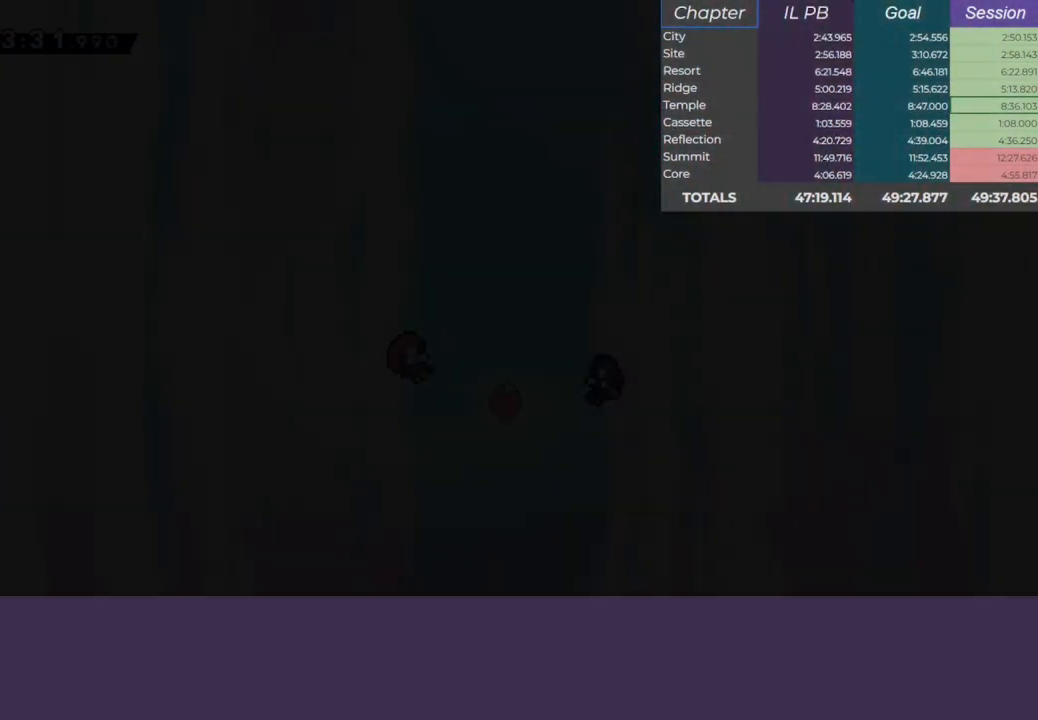
{"keys": [], "events": [[100, "dash", "up"], [100, "jump", "up"]]}
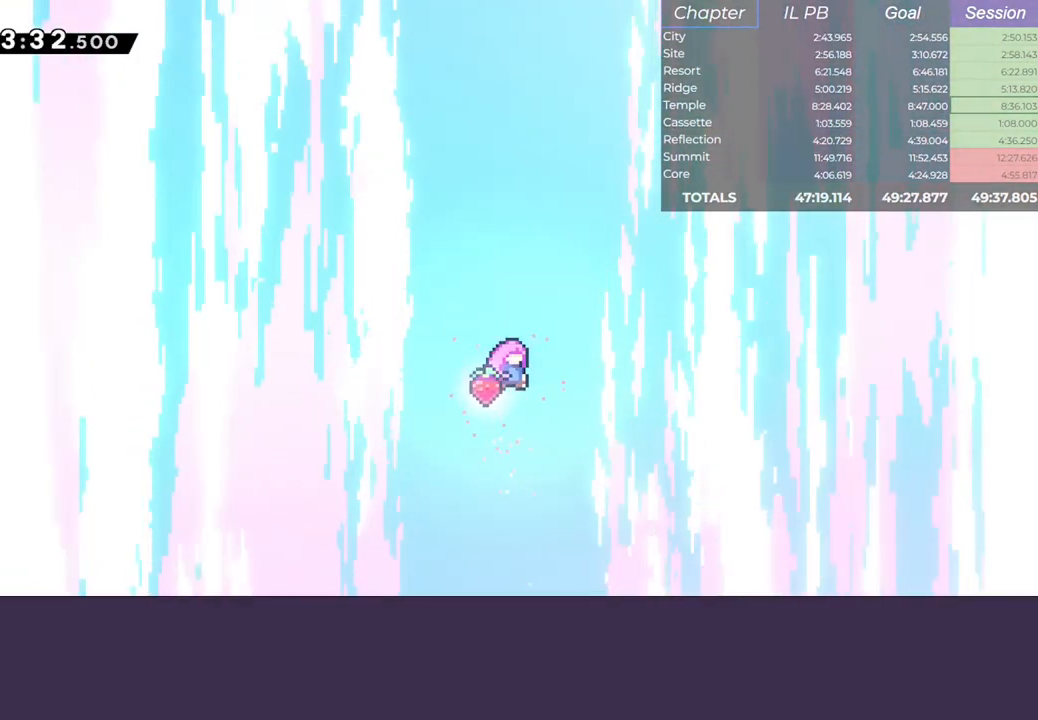
{"keys": [], "events": []}
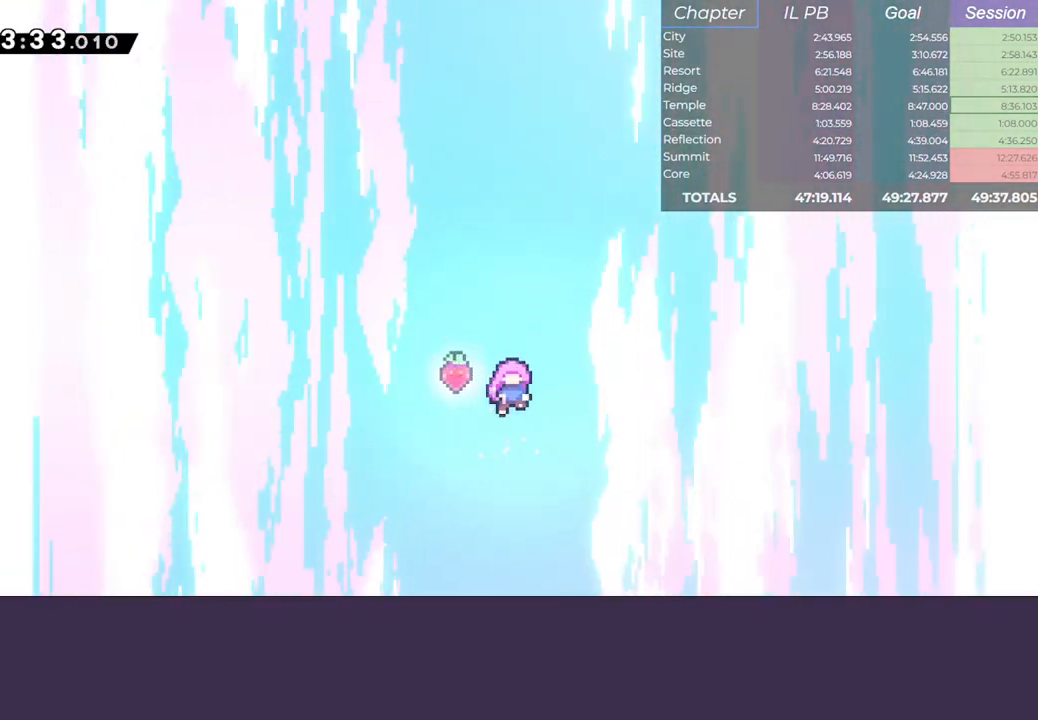
{"keys": [], "events": []}
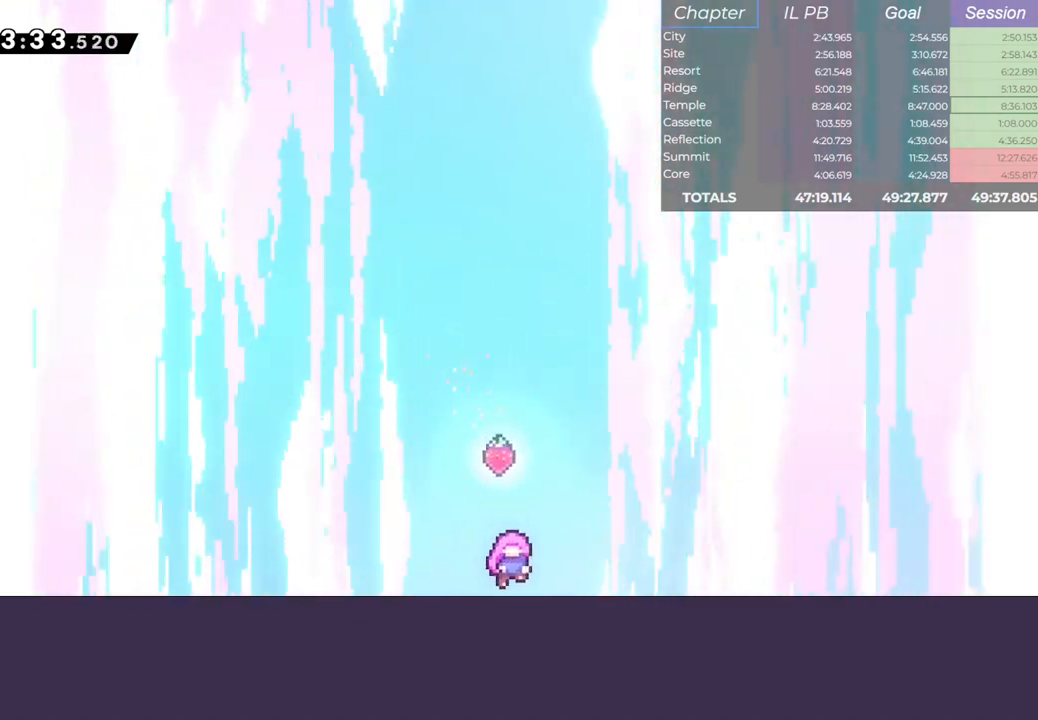
{"keys": [], "events": []}
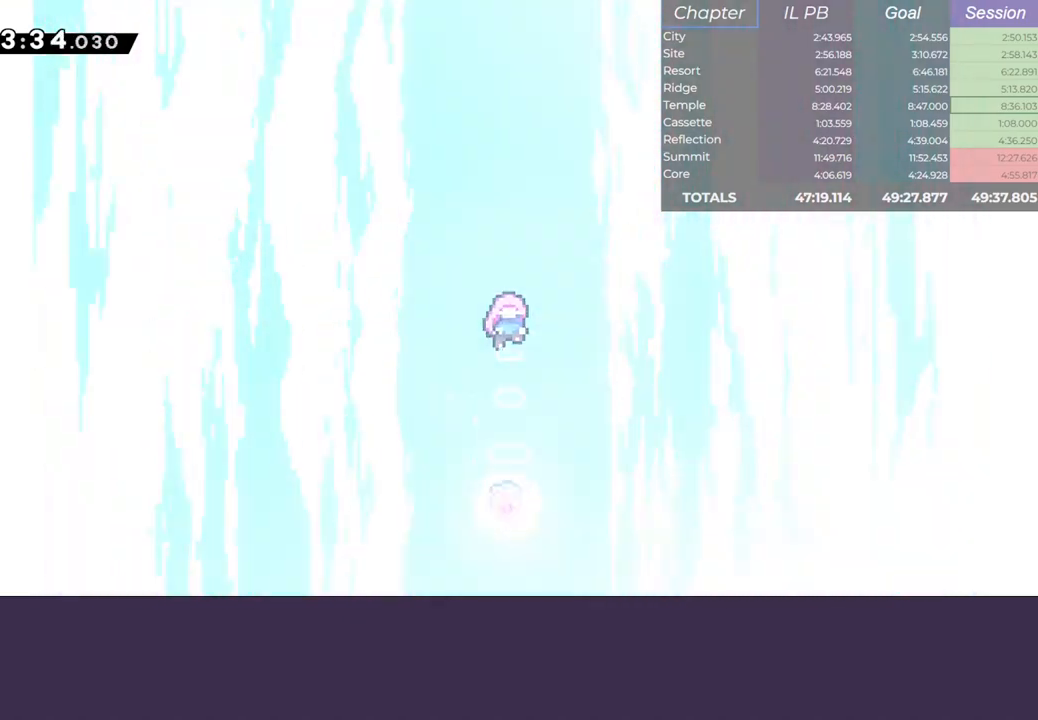
{"keys": [], "events": []}
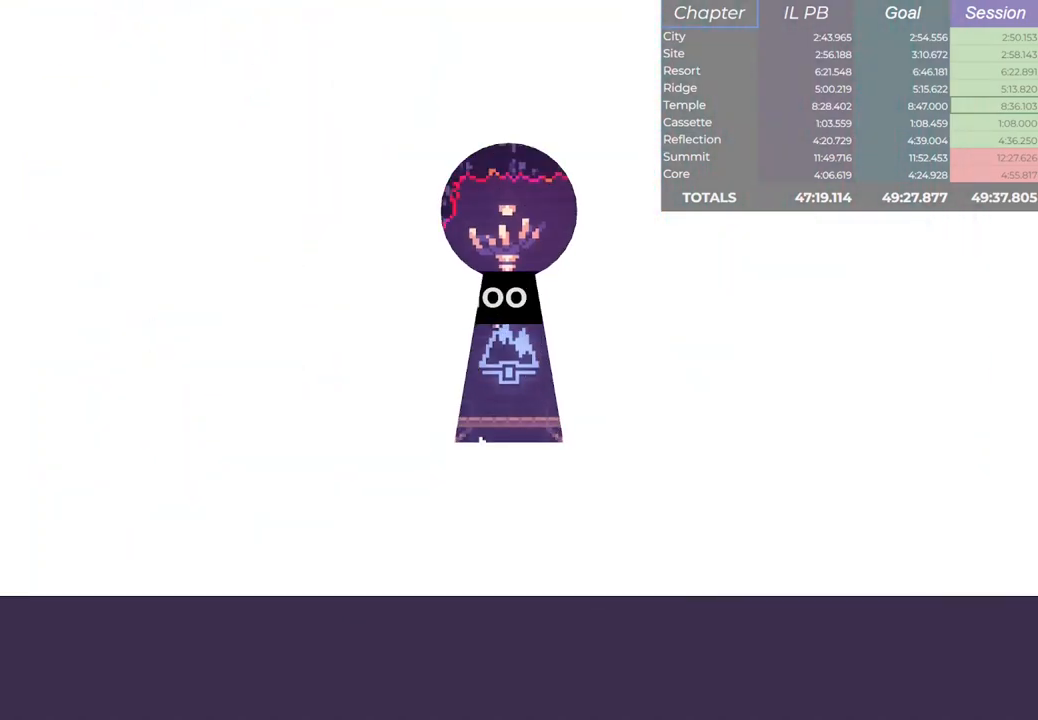
{"keys": [], "events": []}
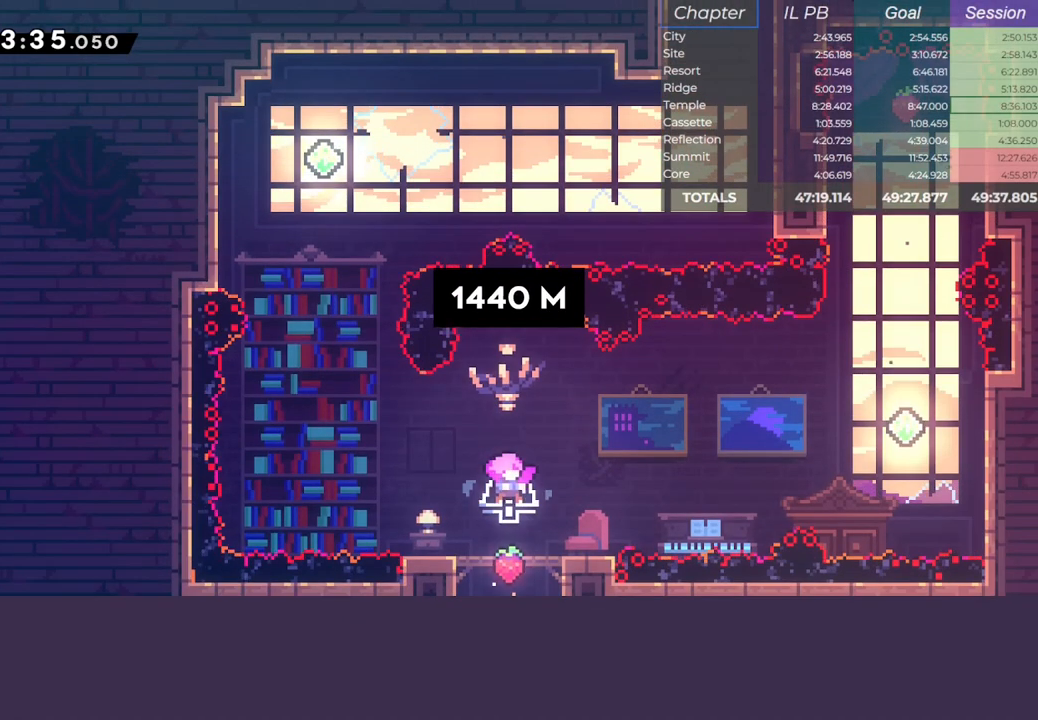
{"keys": [], "events": []}
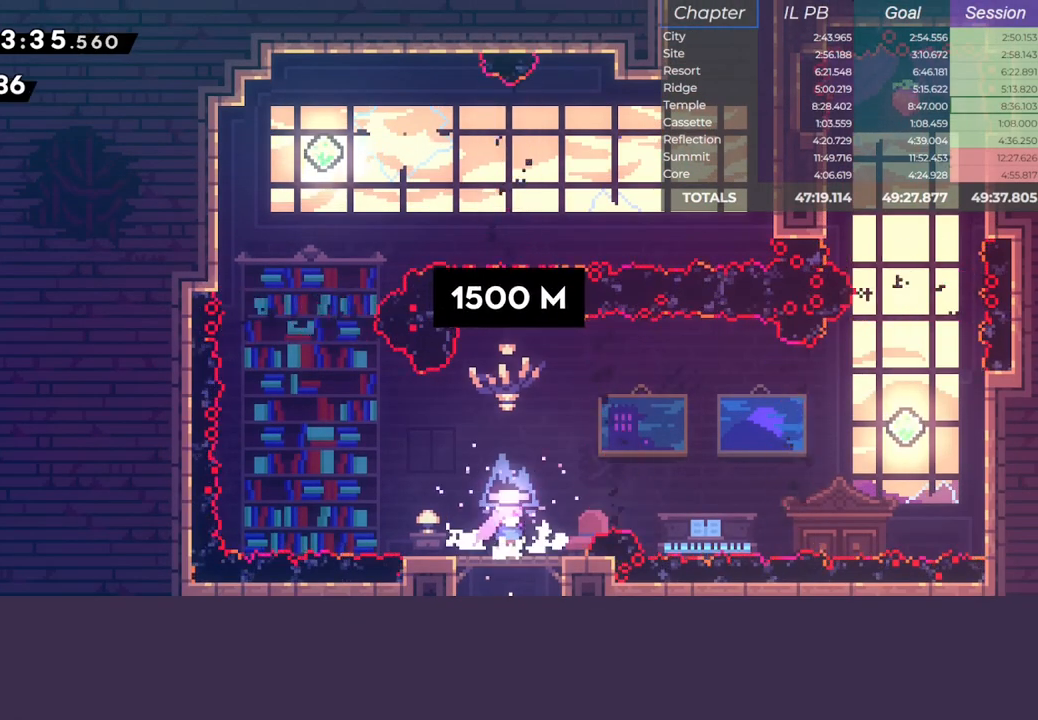
{"keys": ["dash", "jump", "right"], "events": [[17, "dash", "down"], [17, "left", "down"], [167, "left", "up"], [183, "dash", "up"], [233, "right", "down"], [283, "dash", "down"], [483, "jump", "down"]]}
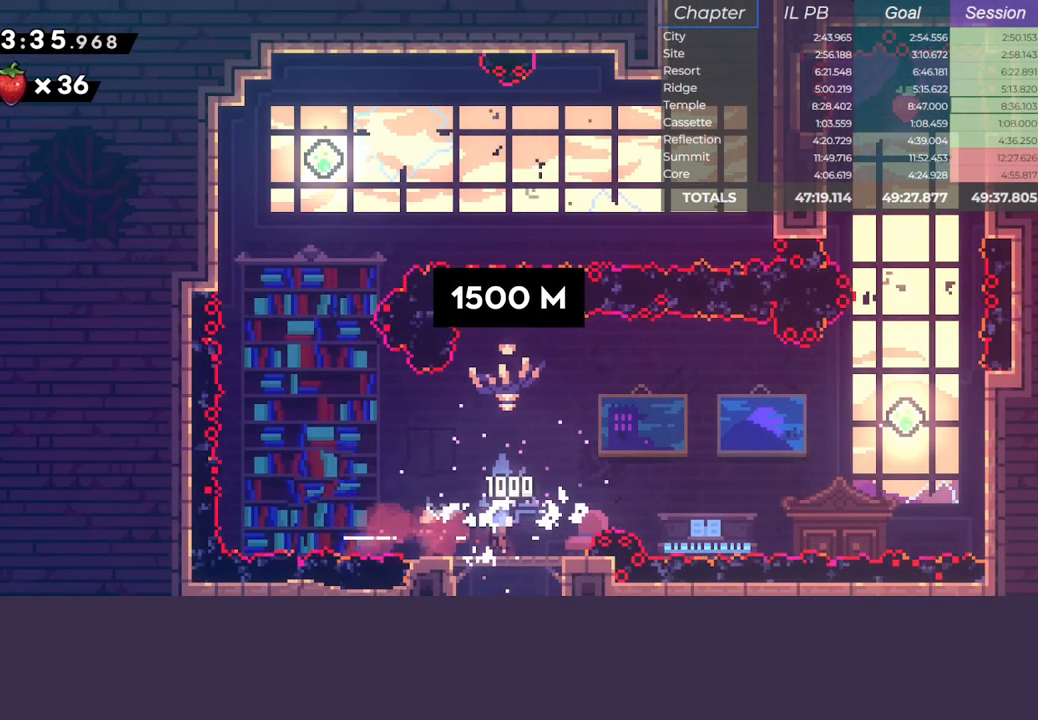
{"keys": ["dash", "jump", "right", "up"], "events": [[67, "dash", "up"], [300, "up", "down"], [333, "dash", "down"]]}